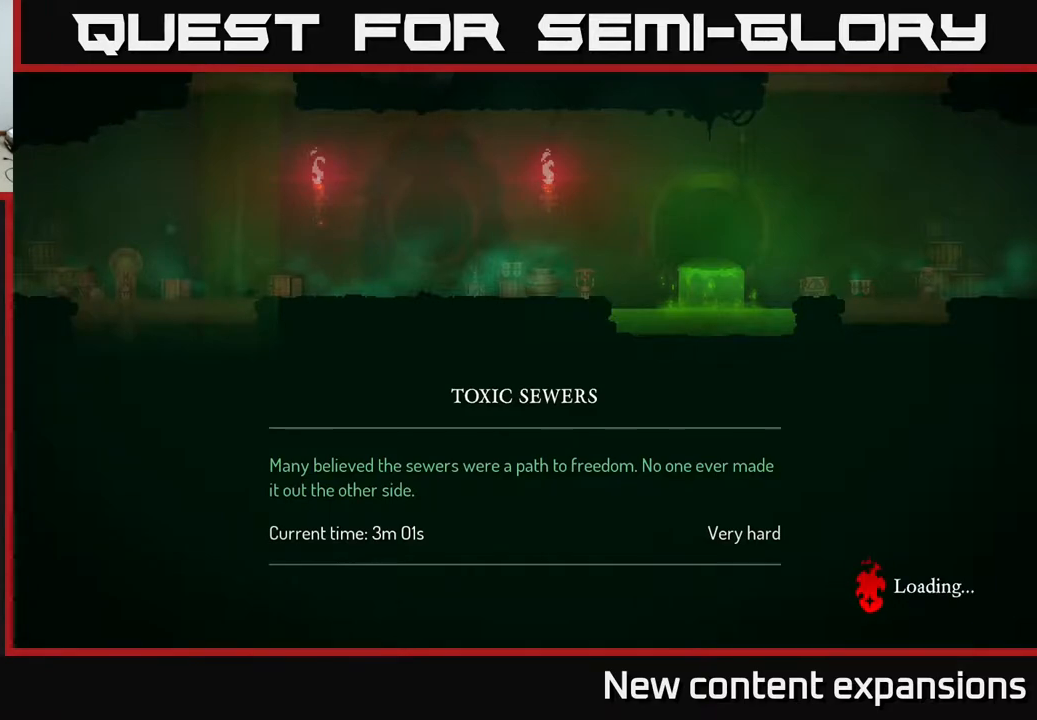
Gameplay with a controller (Xbox layout); each line is a JSON object with the inputs held at the frame after it. "events" lists button and stick changes between this image and that frame as [ms after this image, input, new state], when the widget could be followed in between.
{"buttons": ["B"], "left_stick": "center", "right_stick": "center", "events": [[17, "A", "up"], [100, "A", "down"], [233, "A", "up"], [400, "B", "down"]]}
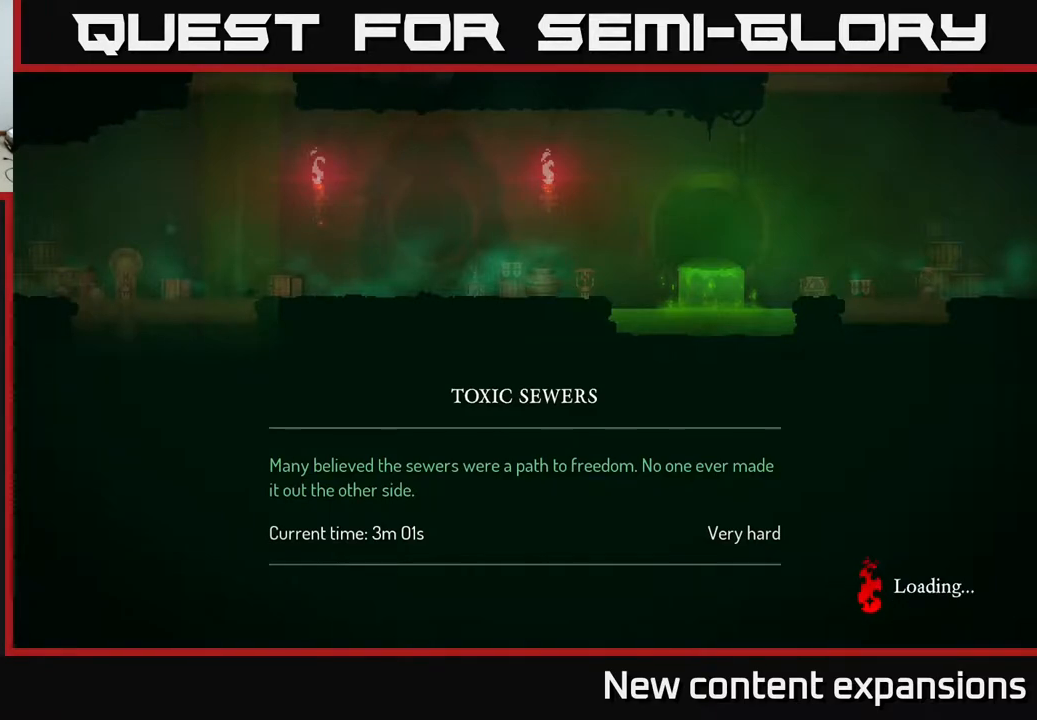
{"buttons": [], "left_stick": "center", "right_stick": "center", "events": [[33, "B", "up"], [100, "B", "down"], [233, "B", "up"], [317, "B", "down"], [433, "B", "up"]]}
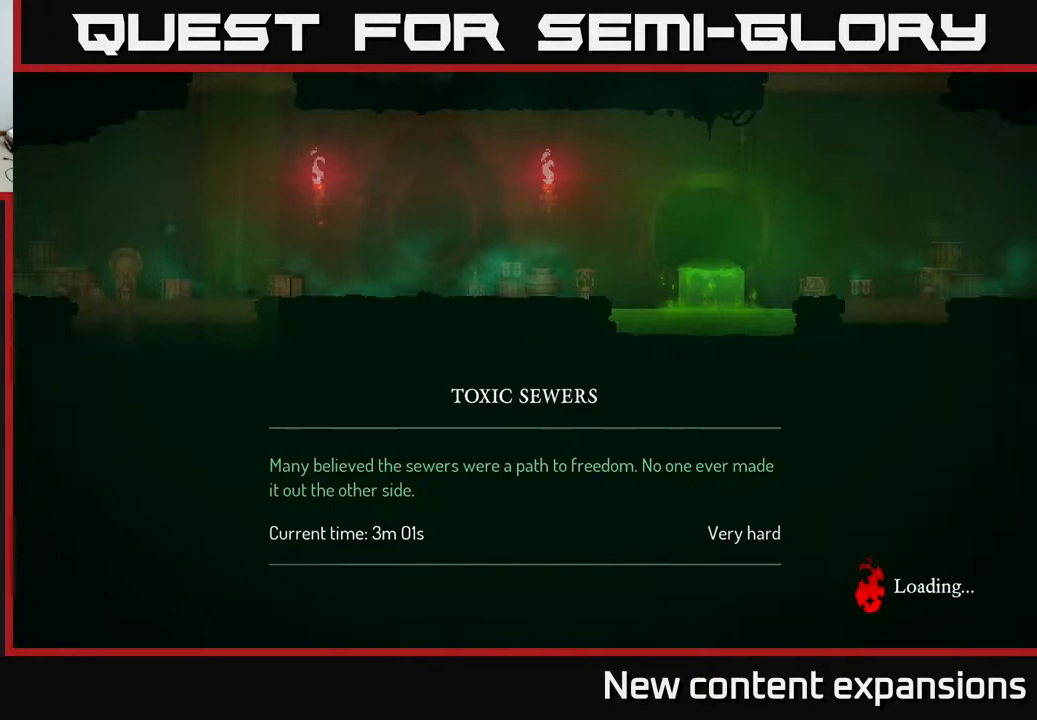
{"buttons": [], "left_stick": "center", "right_stick": "center", "events": [[267, "DPAD_RIGHT", "down"], [367, "DPAD_RIGHT", "up"]]}
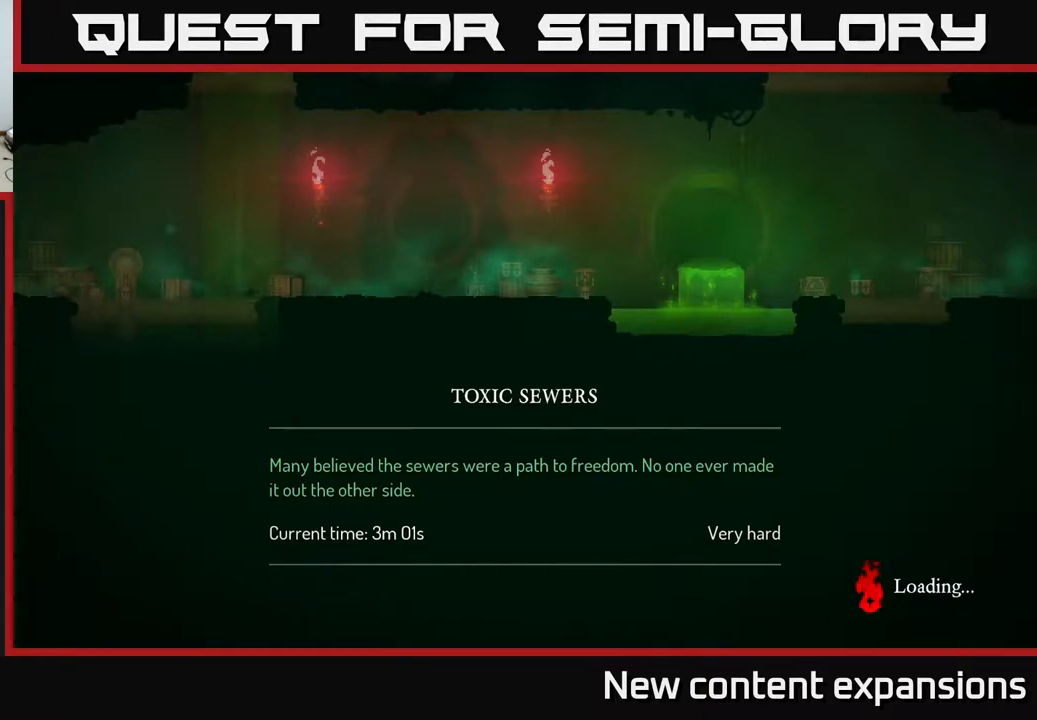
{"buttons": ["A"], "left_stick": "center", "right_stick": "center", "events": [[233, "A", "down"], [367, "A", "up"], [417, "A", "down"]]}
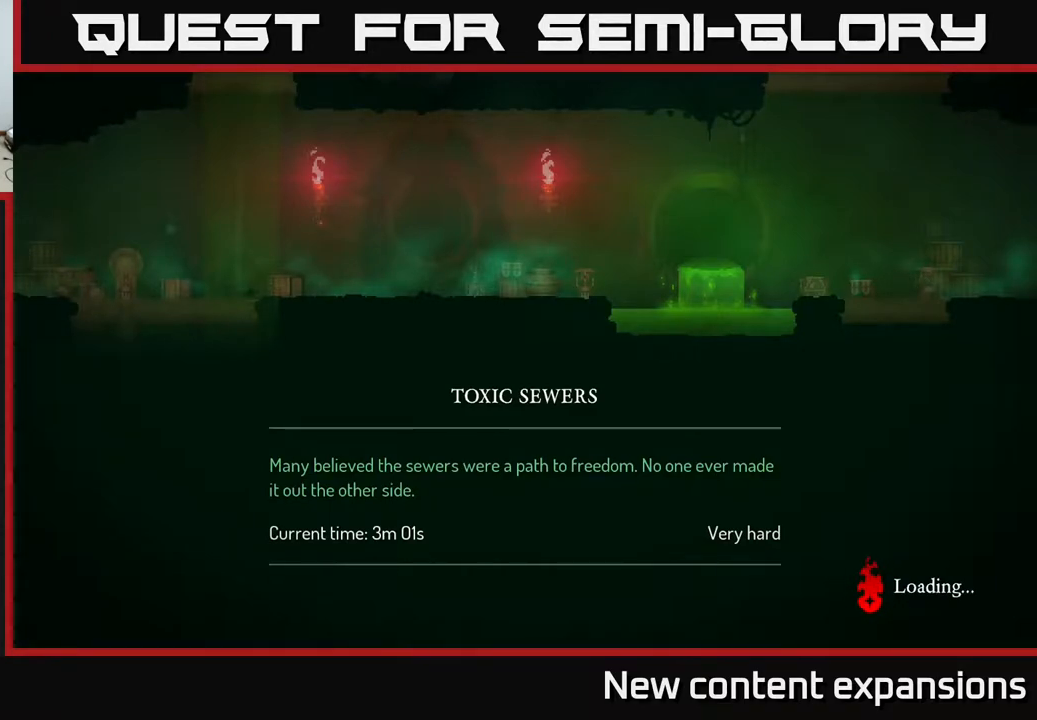
{"buttons": ["A"], "left_stick": "center", "right_stick": "center", "events": [[50, "A", "up"], [200, "B", "down"], [333, "B", "up"], [500, "A", "down"]]}
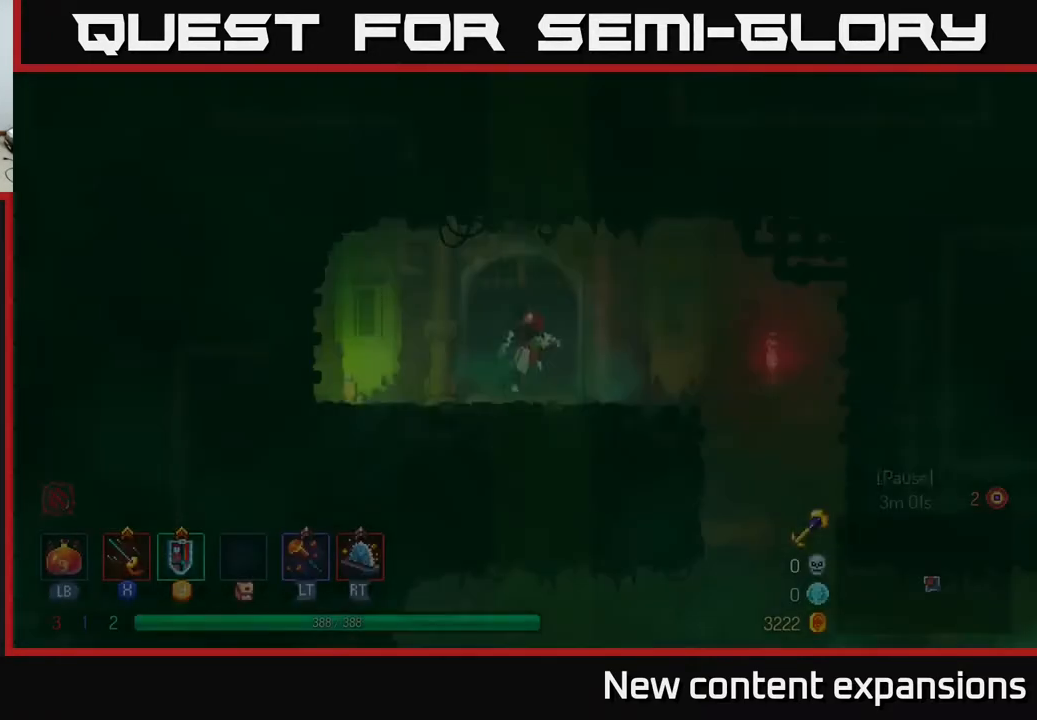
{"buttons": ["DPAD_RIGHT"], "left_stick": "center", "right_stick": "center", "events": [[117, "A", "up"], [233, "DPAD_RIGHT", "down"]]}
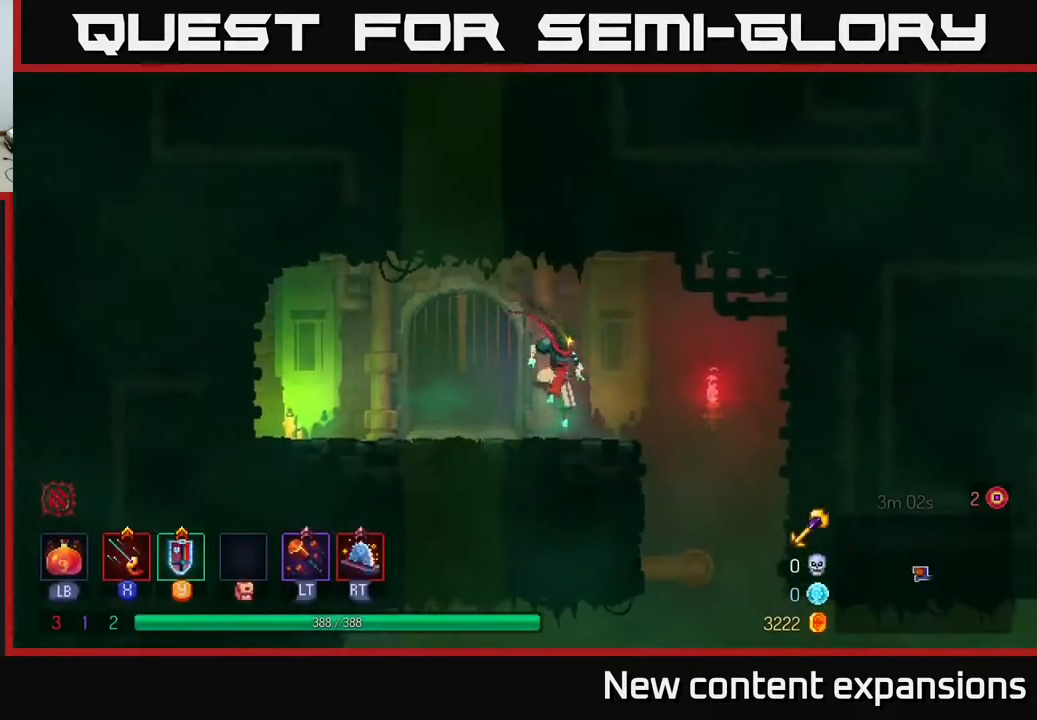
{"buttons": ["DPAD_DOWN"], "left_stick": "center", "right_stick": "center", "events": [[133, "B", "down"], [233, "B", "up"], [333, "DPAD_DOWN", "down"], [367, "DPAD_RIGHT", "up"], [417, "A", "down"], [500, "A", "up"]]}
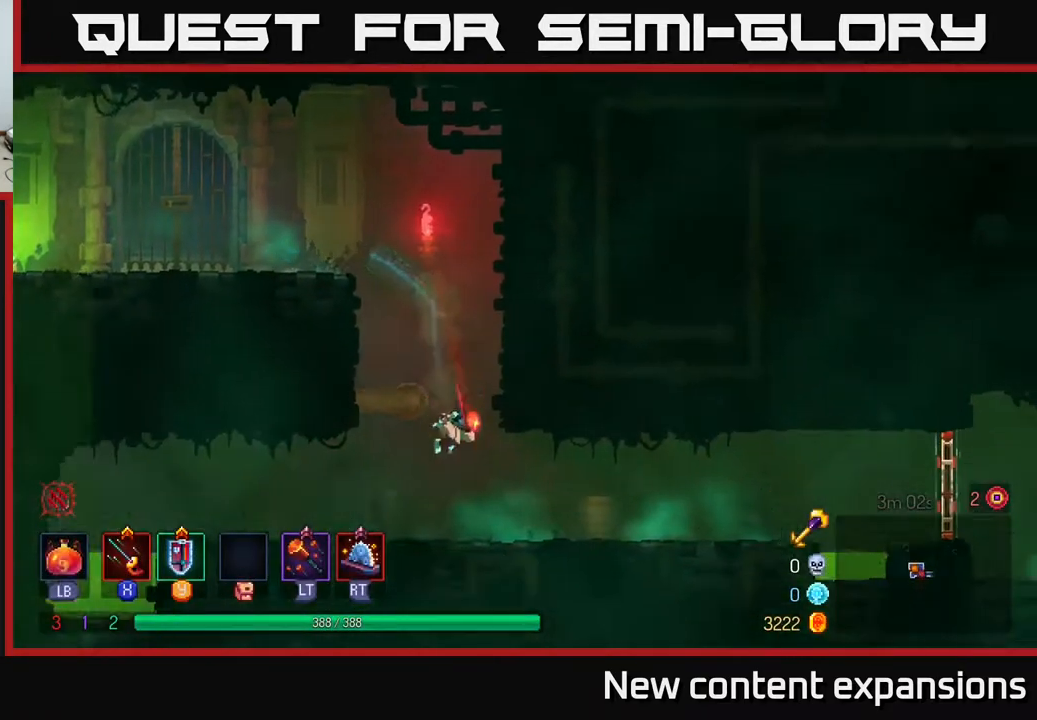
{"buttons": ["DPAD_RIGHT"], "left_stick": "center", "right_stick": "center", "events": [[67, "DPAD_DOWN", "up"], [100, "DPAD_RIGHT", "down"], [133, "B", "down"], [233, "B", "up"], [317, "B", "down"], [417, "B", "up"]]}
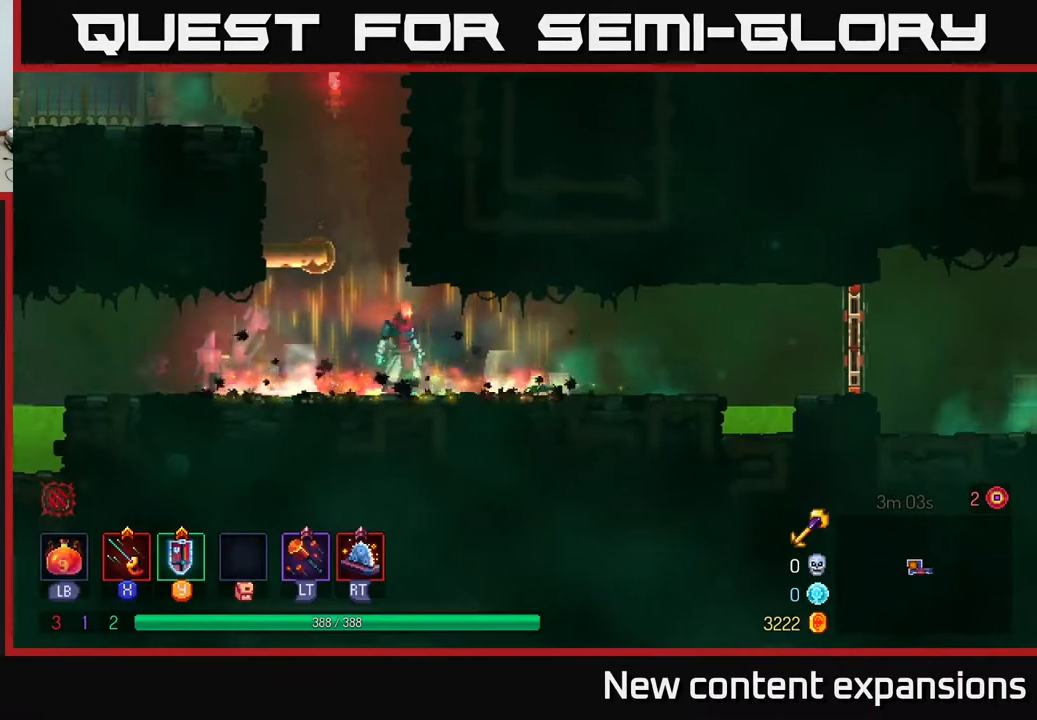
{"buttons": ["DPAD_RIGHT"], "left_stick": "center", "right_stick": "center", "events": []}
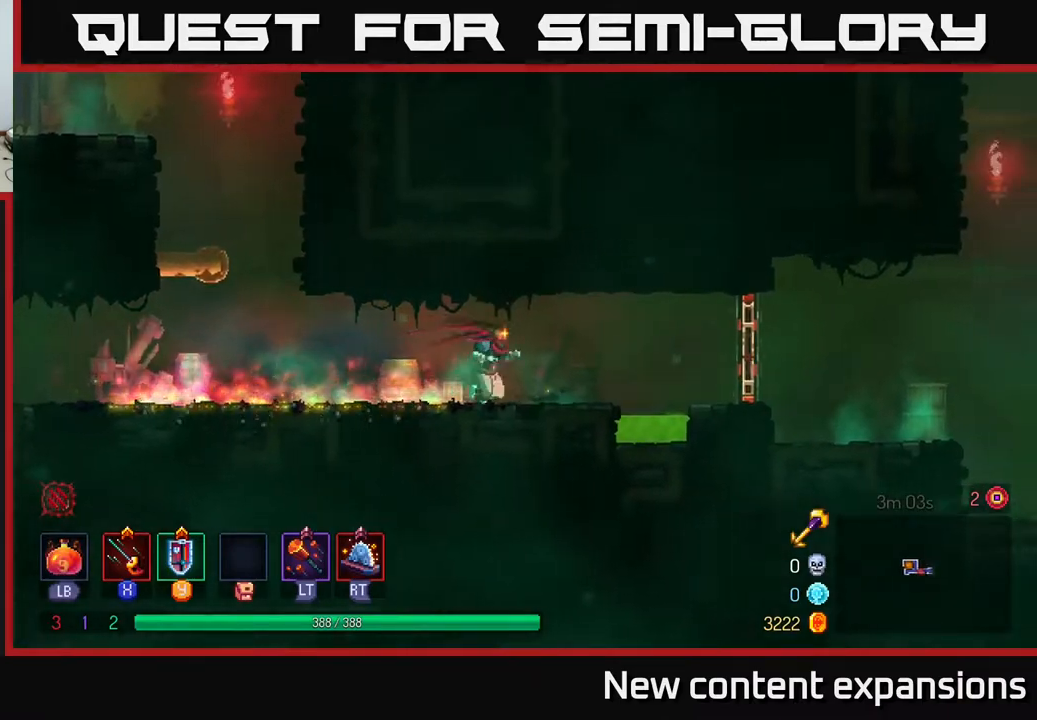
{"buttons": ["B", "DPAD_RIGHT"], "left_stick": "center", "right_stick": "center", "events": [[200, "A", "down"], [300, "A", "up"], [450, "B", "down"]]}
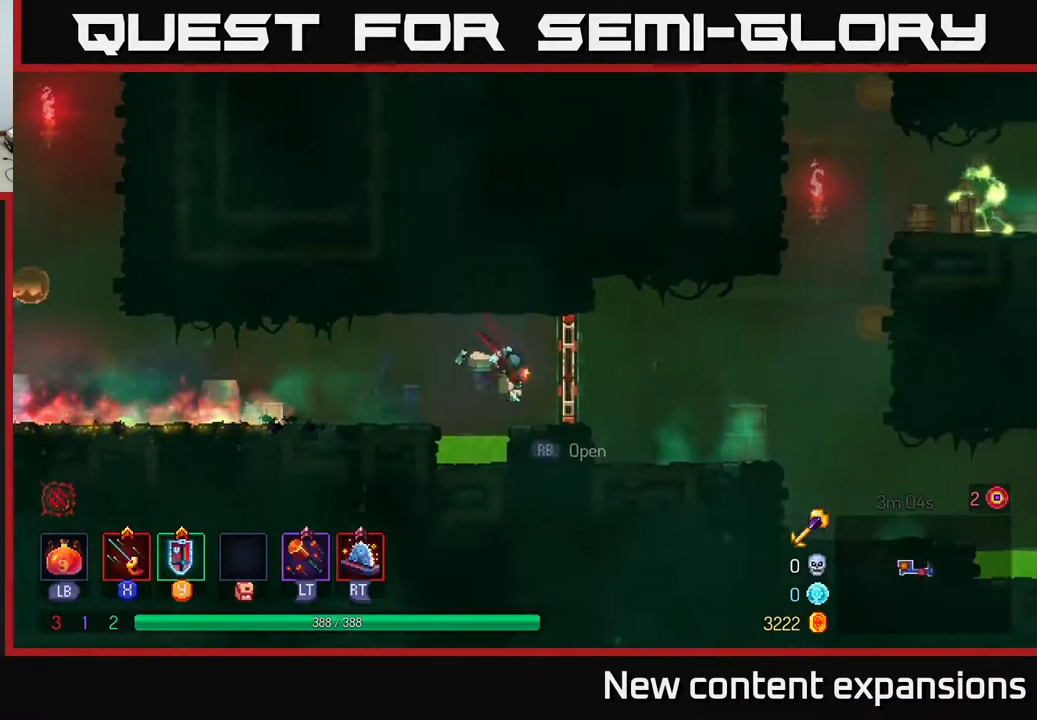
{"buttons": ["DPAD_RIGHT"], "left_stick": "center", "right_stick": "center", "events": [[150, "B", "up"]]}
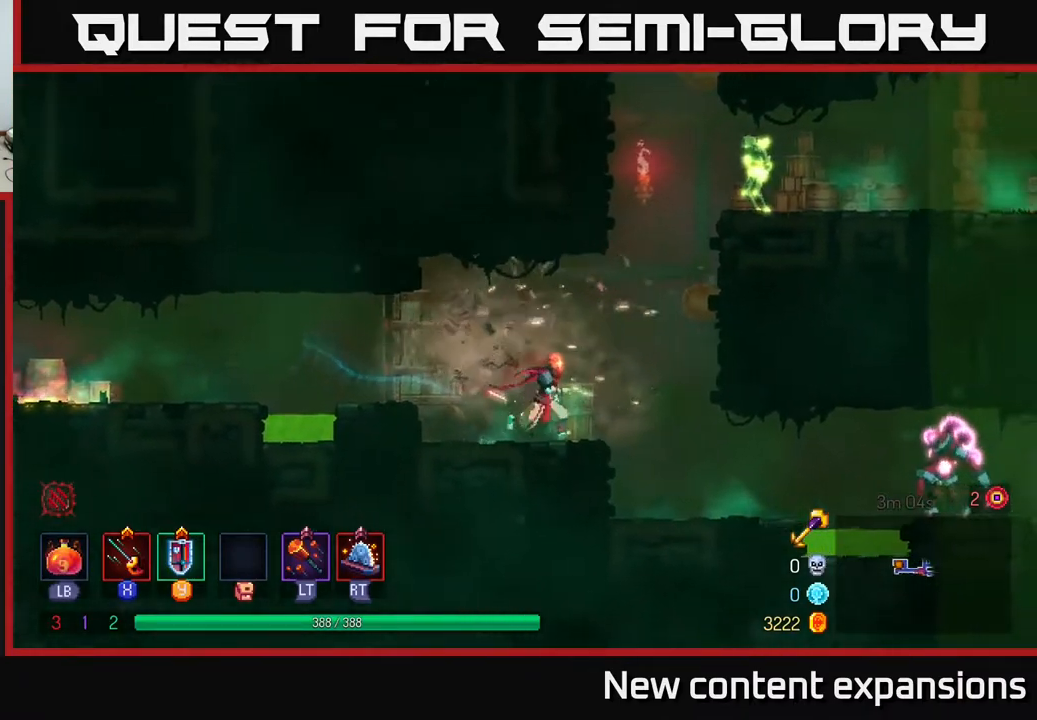
{"buttons": ["DPAD_RIGHT"], "left_stick": "center", "right_stick": "center", "events": [[67, "A", "down"], [217, "A", "up"], [300, "A", "down"], [417, "A", "up"]]}
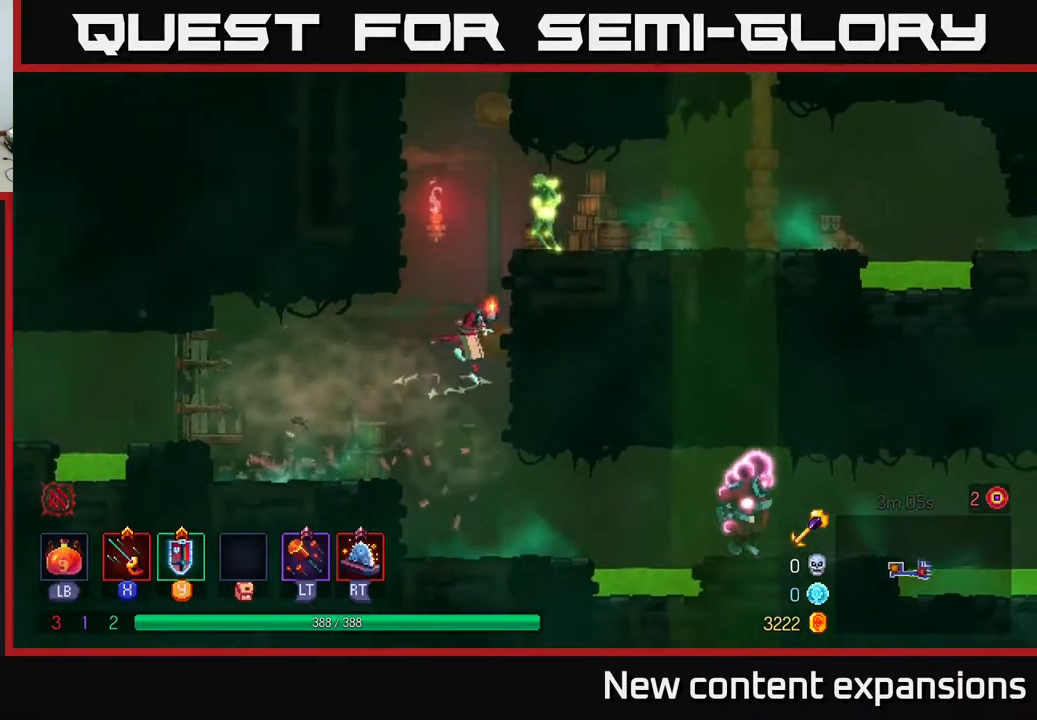
{"buttons": ["DPAD_RIGHT"], "left_stick": "center", "right_stick": "center", "events": [[150, "B", "down"], [300, "B", "up"]]}
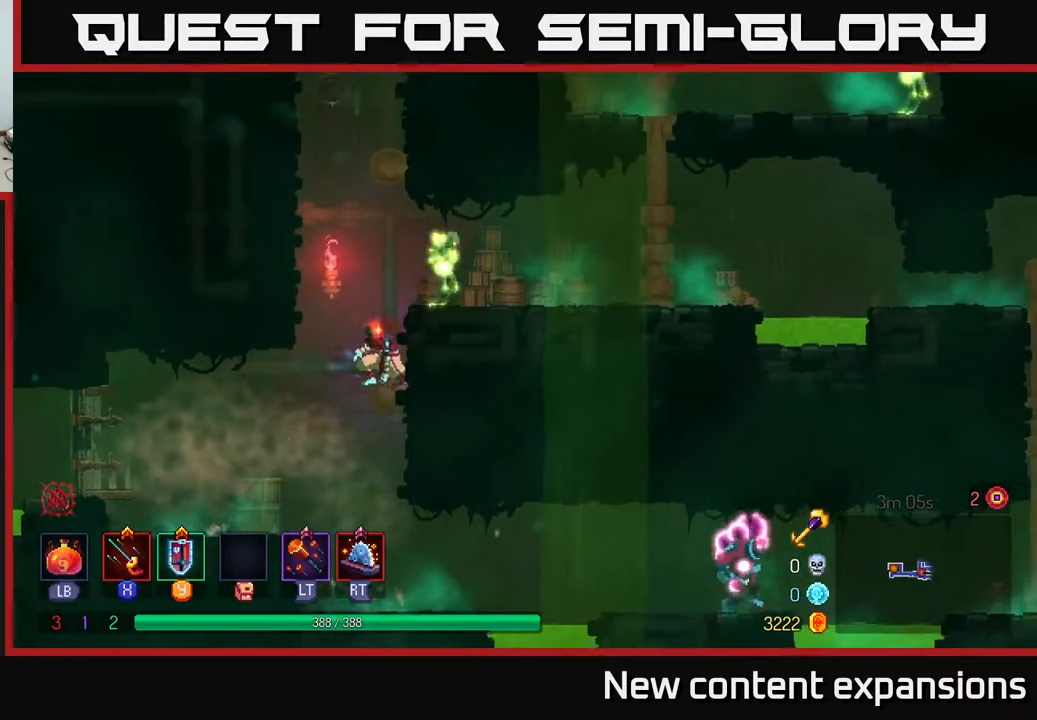
{"buttons": ["B", "DPAD_RIGHT"], "left_stick": "center", "right_stick": "center", "events": [[250, "A", "down"], [350, "A", "up"], [433, "B", "down"]]}
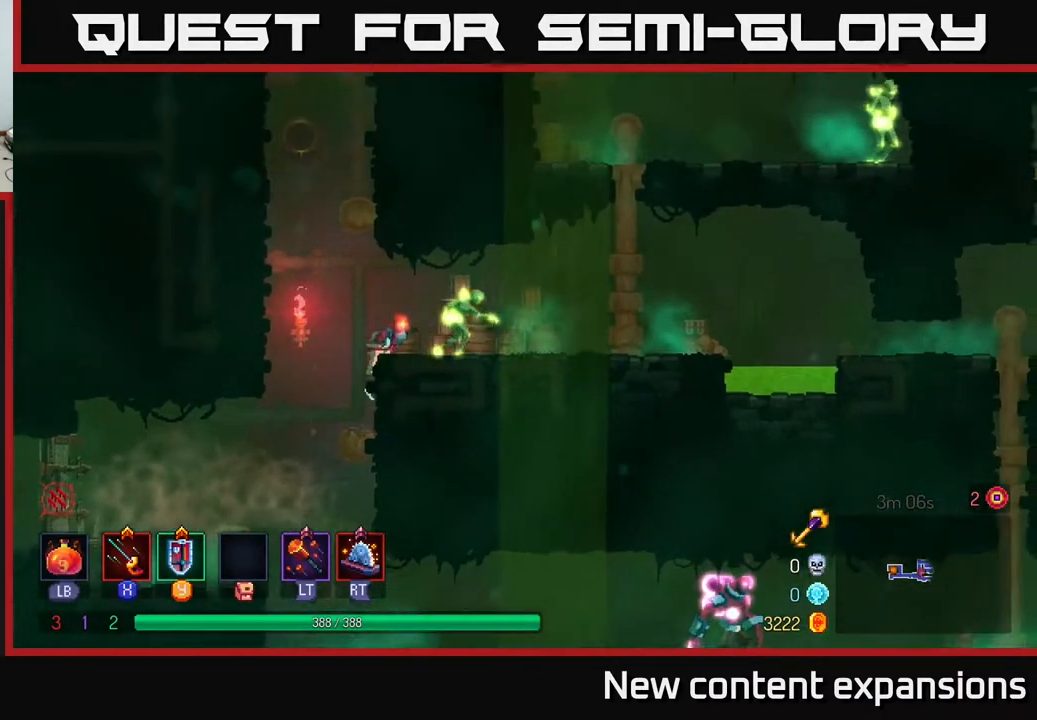
{"buttons": ["X", "DPAD_LEFT"], "left_stick": "center", "right_stick": "center", "events": [[50, "B", "up"], [150, "B", "down"], [317, "B", "up"], [400, "DPAD_RIGHT", "up"], [417, "DPAD_LEFT", "down"], [450, "X", "down"]]}
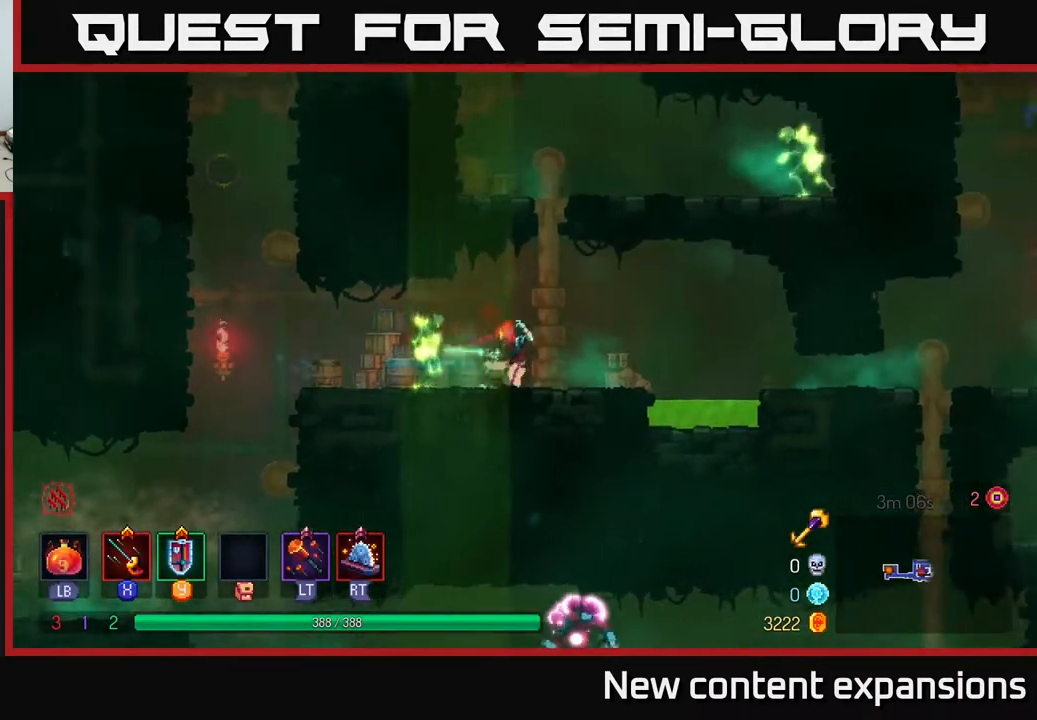
{"buttons": [], "left_stick": "center", "right_stick": "center", "events": [[33, "X", "up"], [100, "DPAD_LEFT", "up"], [317, "X", "down"], [450, "X", "up"]]}
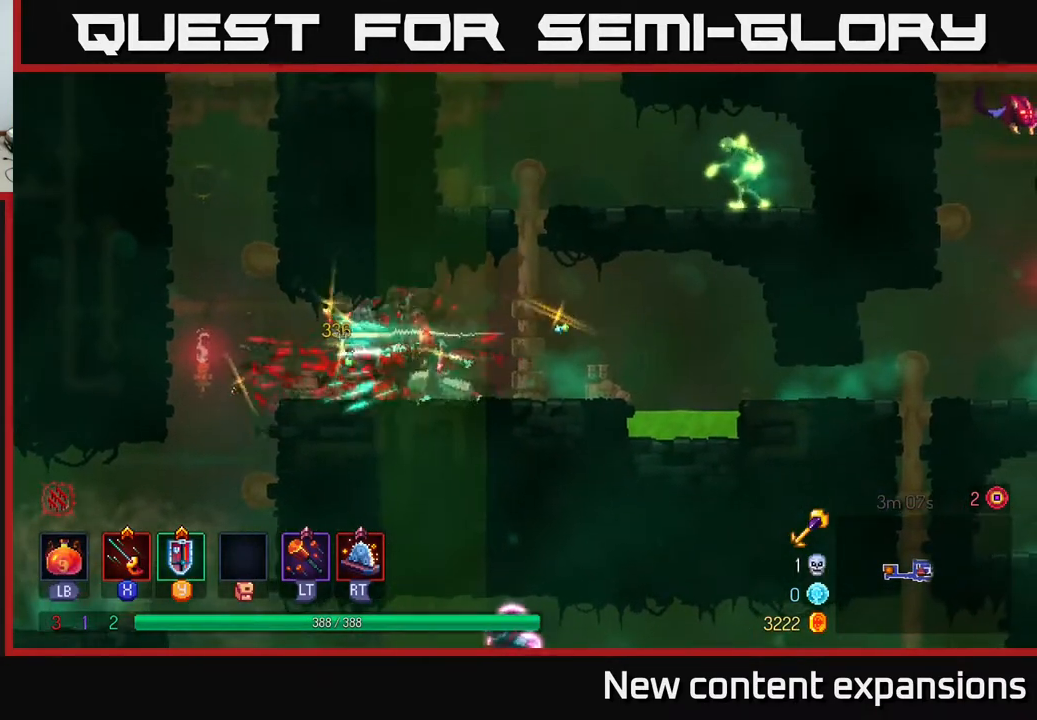
{"buttons": ["A", "DPAD_RIGHT"], "left_stick": "center", "right_stick": "center", "events": [[250, "DPAD_RIGHT", "down"], [433, "A", "down"]]}
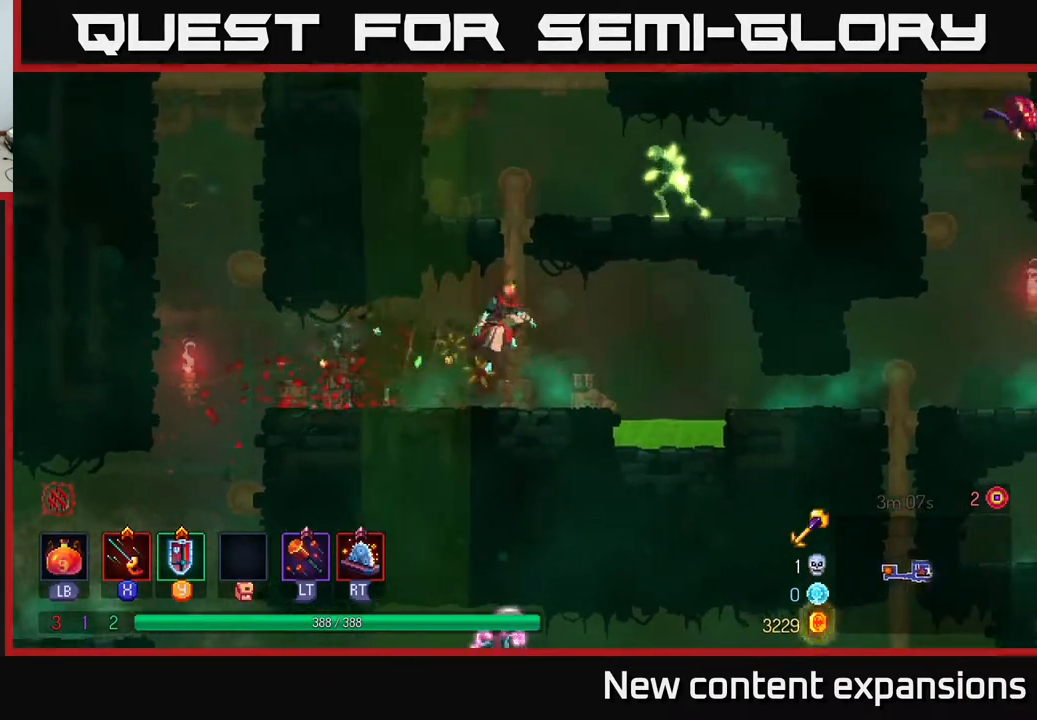
{"buttons": [], "left_stick": "center", "right_stick": "center", "events": [[67, "A", "up"], [100, "A", "down"], [133, "DPAD_RIGHT", "up"], [200, "DPAD_LEFT", "down"], [317, "A", "up"], [467, "DPAD_LEFT", "up"]]}
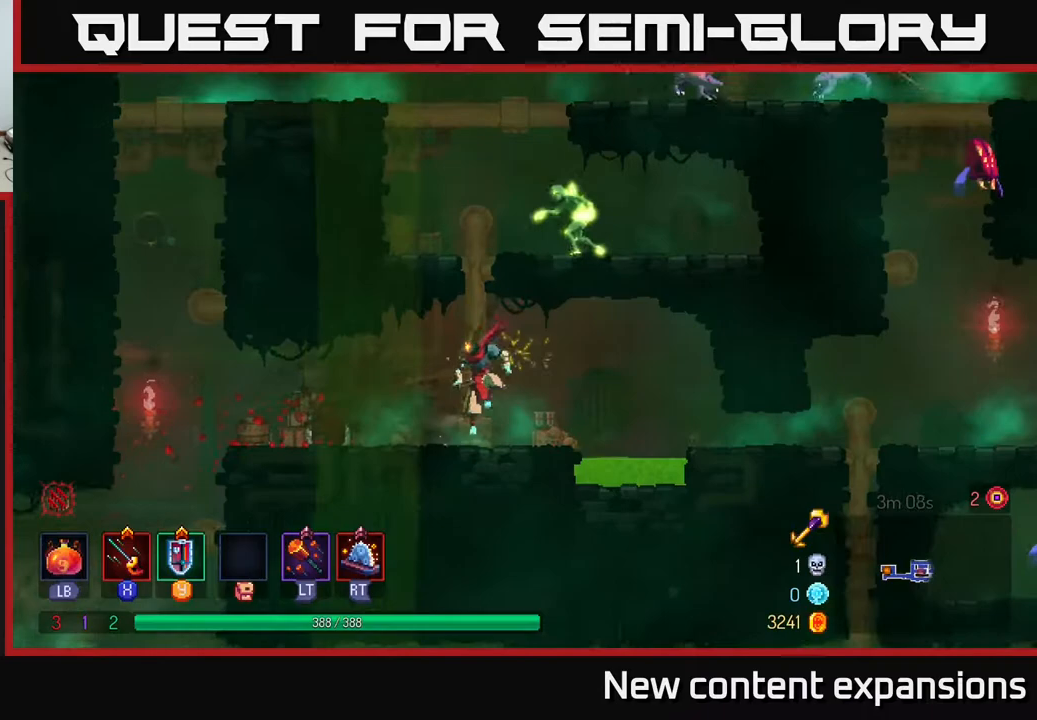
{"buttons": ["DPAD_UP"], "left_stick": "center", "right_stick": "center", "events": [[117, "A", "down"], [250, "DPAD_UP", "down"], [267, "A", "up"], [317, "A", "down"], [450, "A", "up"]]}
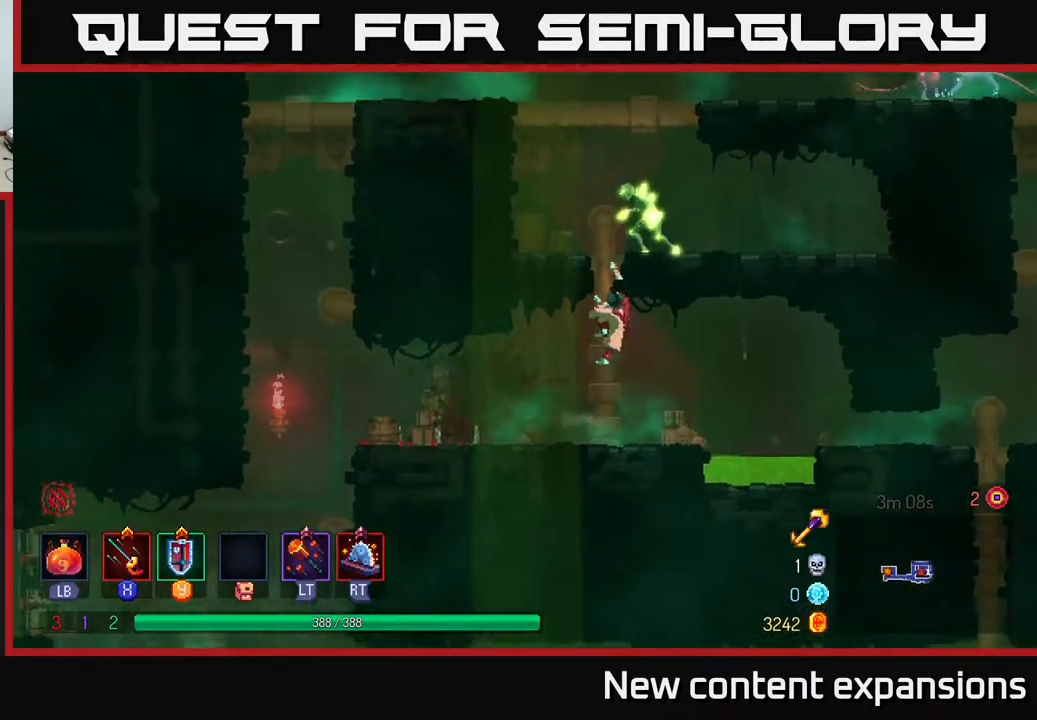
{"buttons": ["DPAD_LEFT"], "left_stick": "center", "right_stick": "center", "events": [[67, "A", "down"], [117, "DPAD_RIGHT", "down"], [167, "X", "down"], [183, "DPAD_UP", "up"], [200, "A", "up"], [283, "X", "up"], [333, "DPAD_RIGHT", "up"], [367, "DPAD_LEFT", "down"]]}
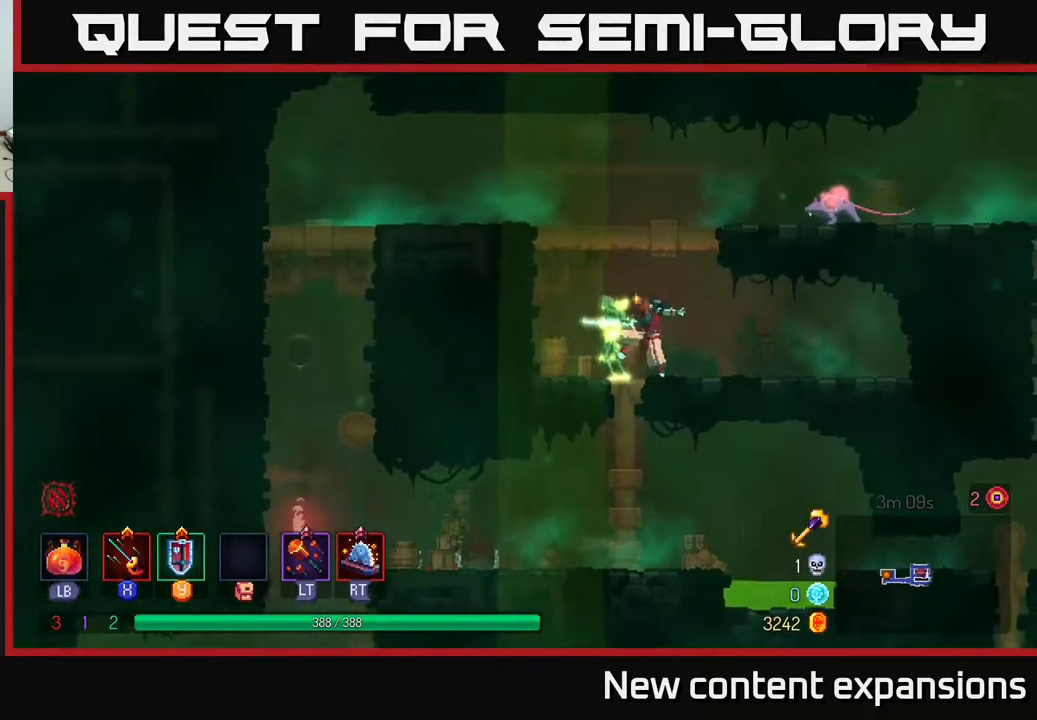
{"buttons": [], "left_stick": "center", "right_stick": "center", "events": [[33, "X", "down"], [50, "DPAD_LEFT", "up"], [167, "X", "up"], [283, "X", "down"], [400, "X", "up"]]}
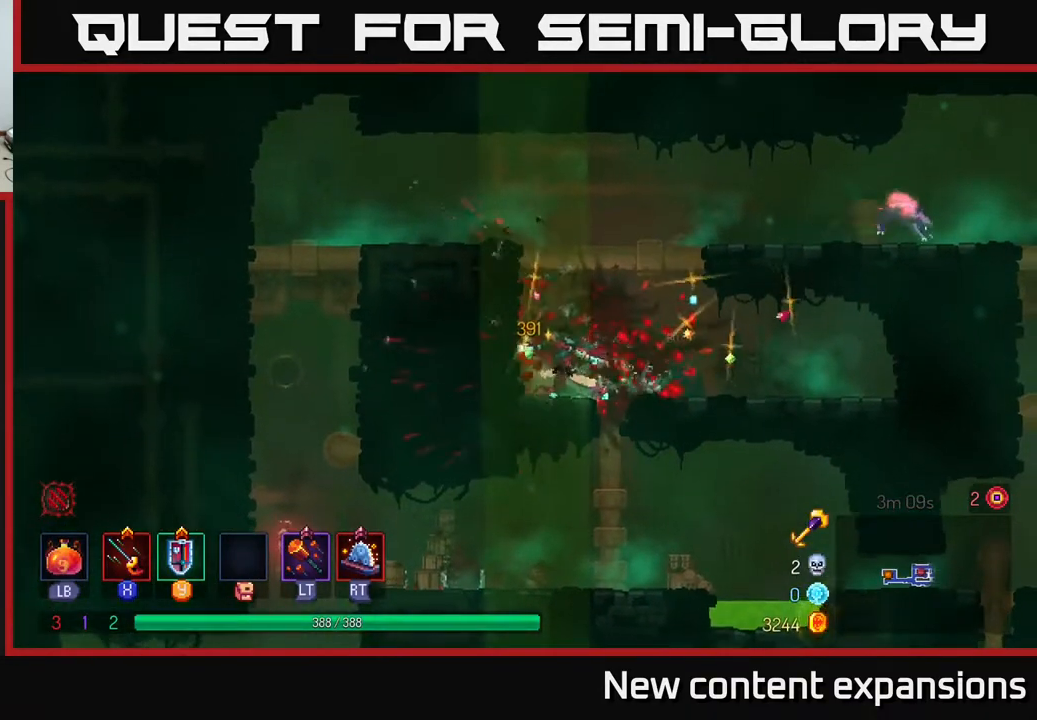
{"buttons": ["DPAD_RIGHT"], "left_stick": "center", "right_stick": "center", "events": [[133, "A", "down"], [150, "DPAD_RIGHT", "down"], [250, "A", "up"], [350, "A", "down"], [450, "A", "up"]]}
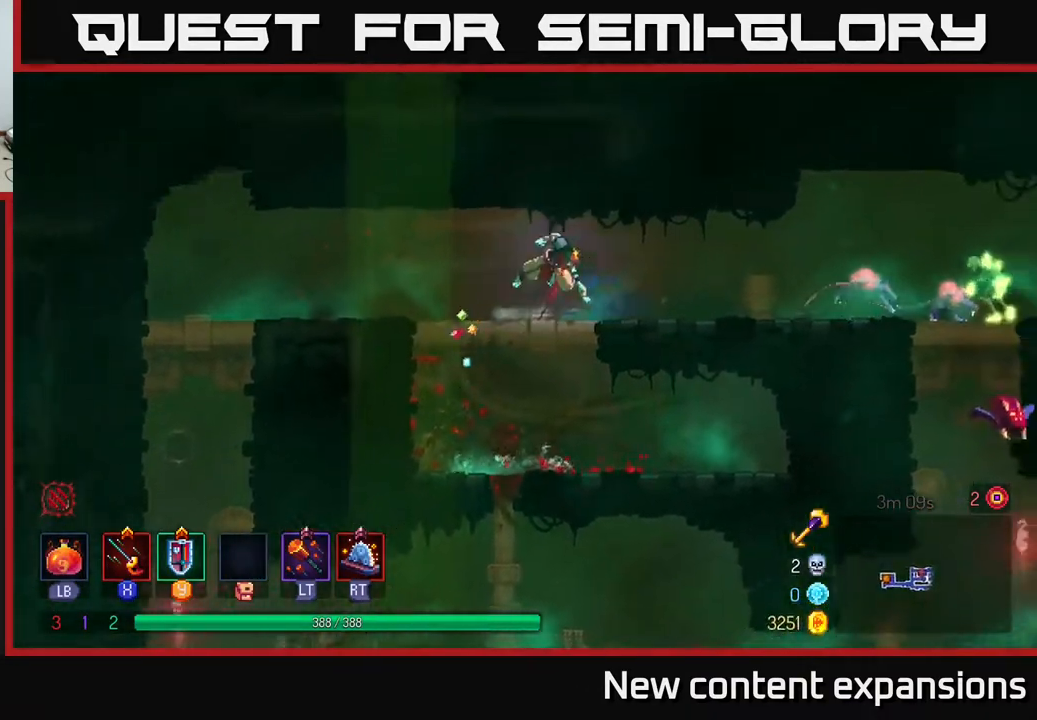
{"buttons": ["DPAD_RIGHT"], "left_stick": "center", "right_stick": "center", "events": [[17, "B", "down"], [150, "B", "up"], [417, "X", "down"], [500, "X", "up"]]}
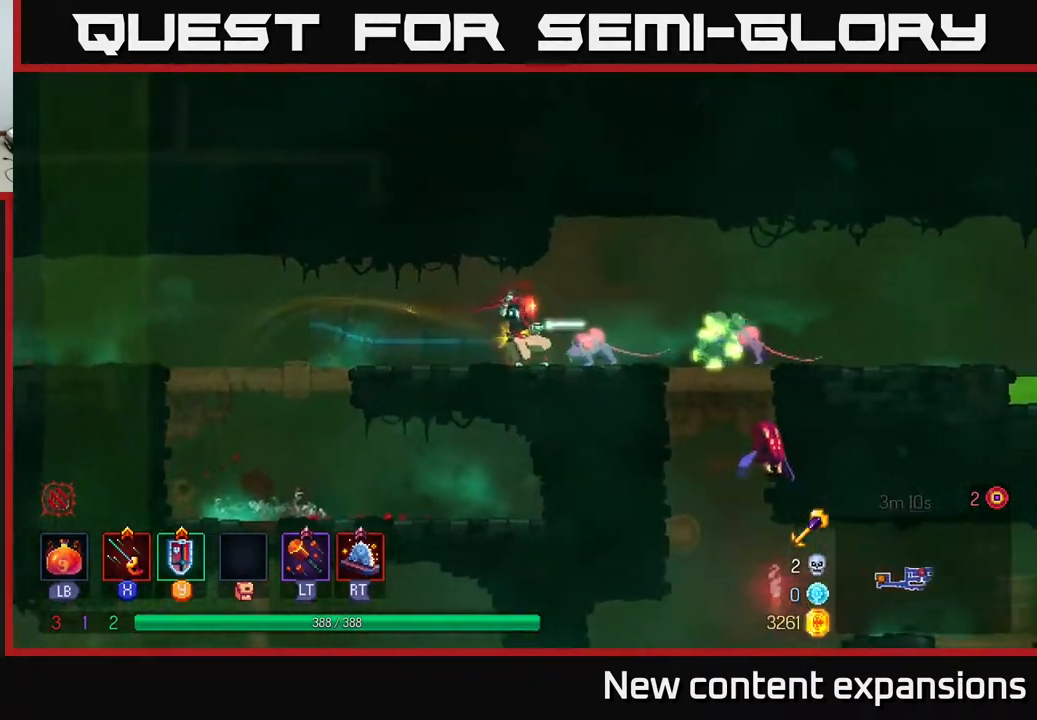
{"buttons": ["DPAD_RIGHT"], "left_stick": "center", "right_stick": "center", "events": [[300, "X", "down"], [400, "X", "up"]]}
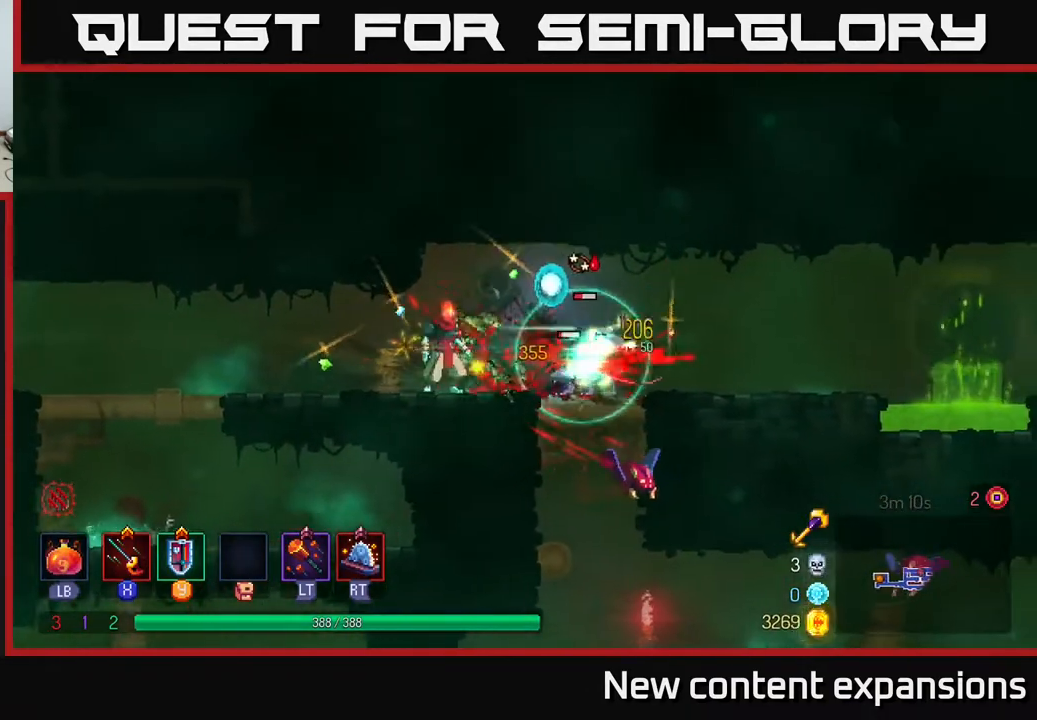
{"buttons": ["B", "DPAD_RIGHT"], "left_stick": "center", "right_stick": "center", "events": [[33, "X", "down"], [117, "DPAD_DOWN", "down"], [133, "X", "up"], [233, "DPAD_DOWN", "up"], [433, "B", "down"]]}